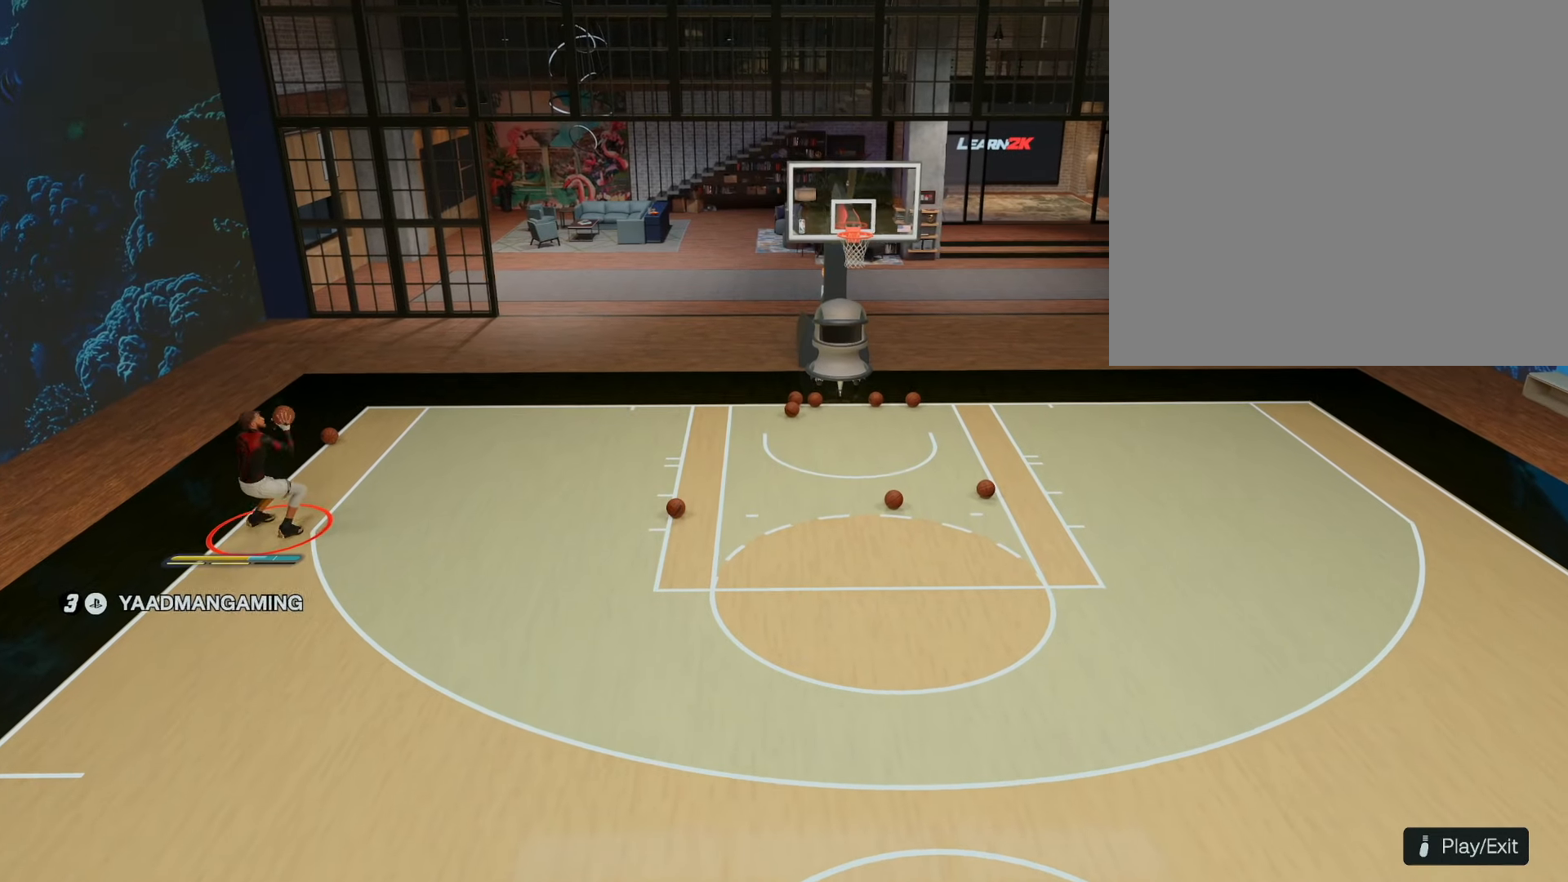
Gameplay with a controller (PlayStation layout); each line is a JSON object with the inputs held at the frame after it. "events" lists button and stick changes between this image and that frame as [ms after this image, input, new state], when the widget could be followed in between.
{"buttons": [], "left_stick": "up", "right_stick": "center", "events": [[117, "right_stick", "up"], [217, "right_stick", "center"]]}
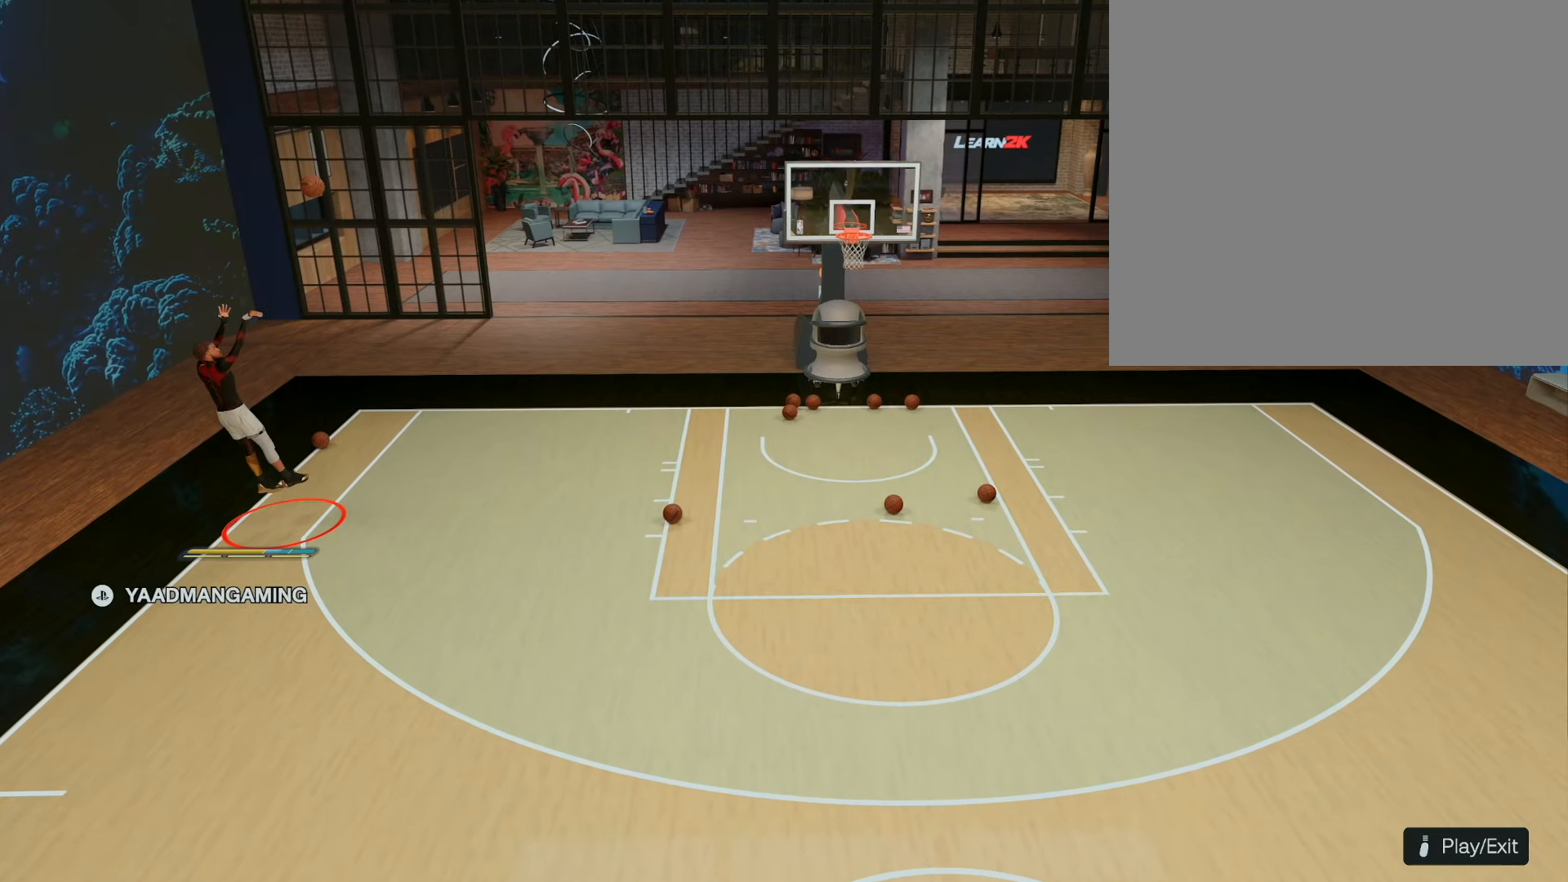
{"buttons": ["CROSS"], "left_stick": "down-right", "right_stick": "center", "events": [[317, "left_stick", "right"], [433, "left_stick", "down-right"], [450, "CROSS", "down"]]}
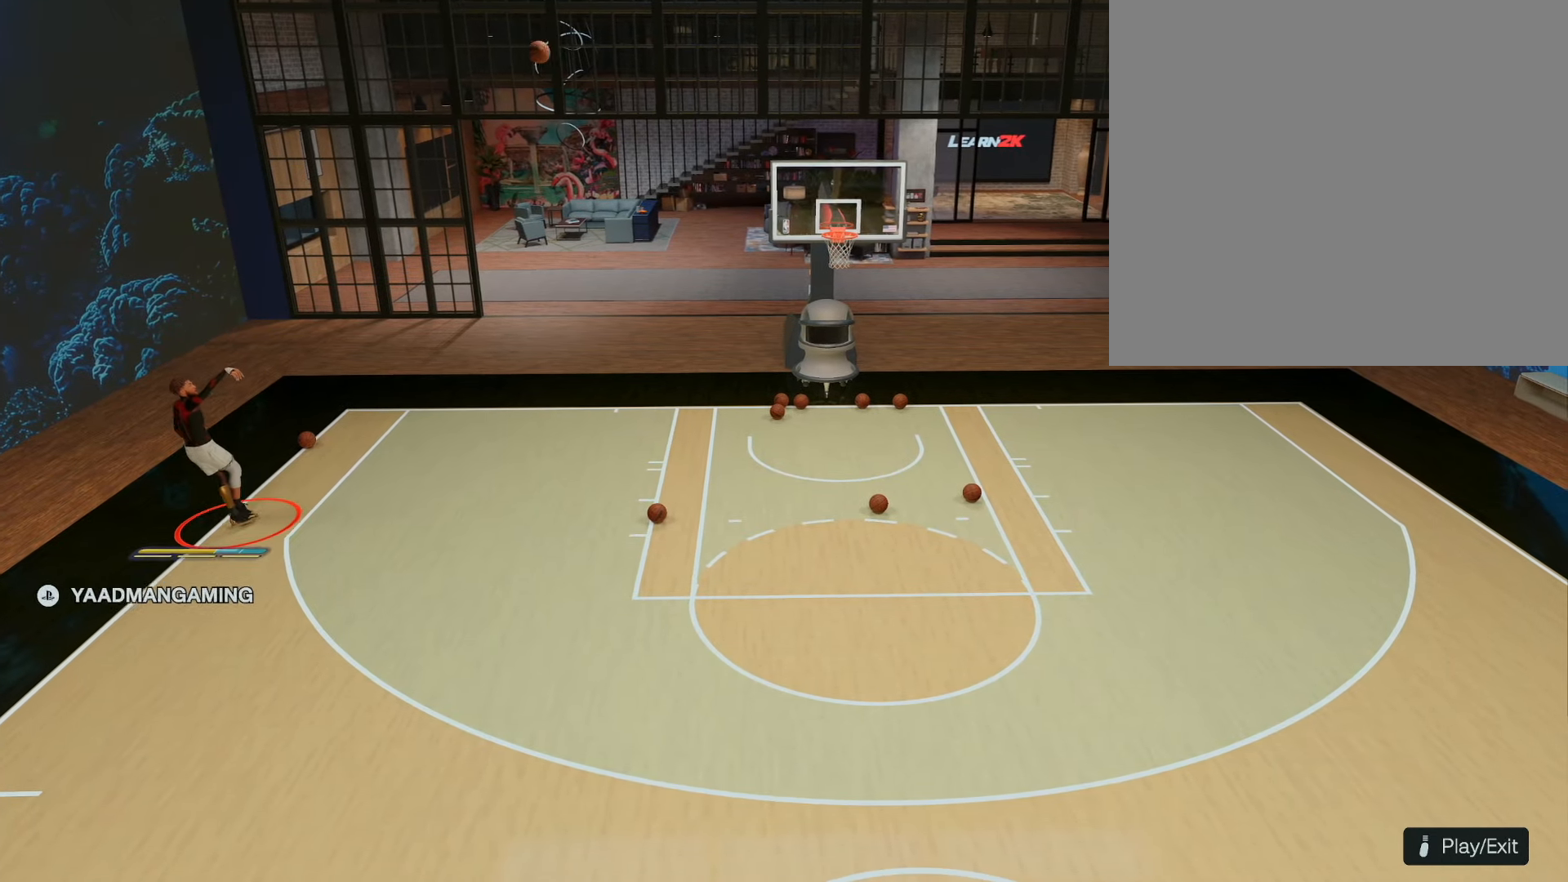
{"buttons": ["CROSS"], "left_stick": "down", "right_stick": "center", "events": [[67, "CROSS", "up"], [133, "CROSS", "down"], [283, "CROSS", "up"], [367, "CROSS", "down"], [483, "left_stick", "down"]]}
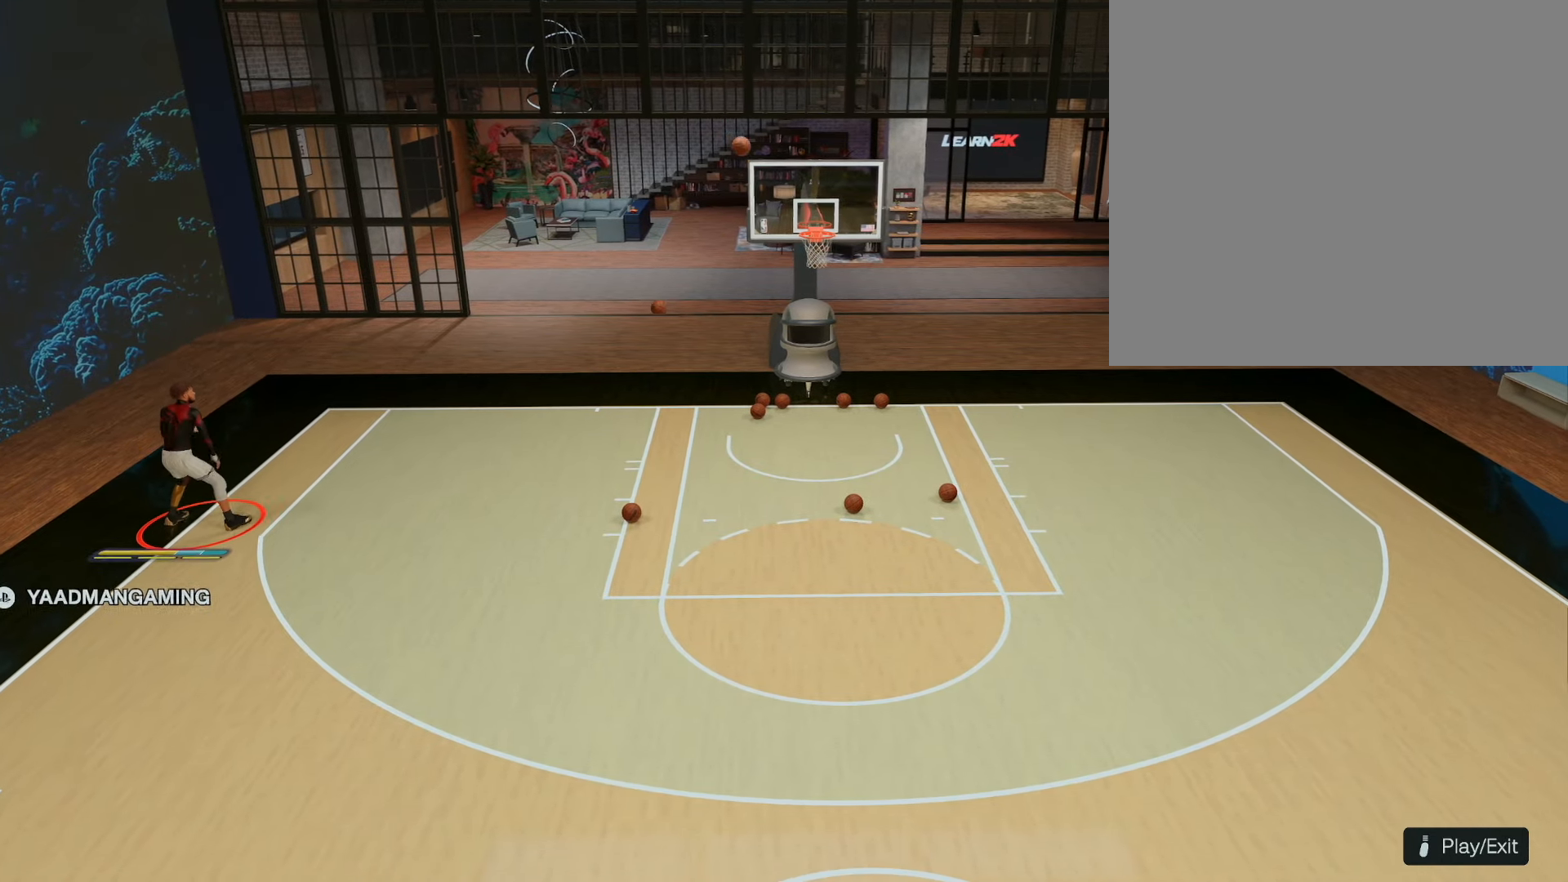
{"buttons": [], "left_stick": "center", "right_stick": "center", "events": [[17, "CROSS", "up"], [450, "left_stick", "center"]]}
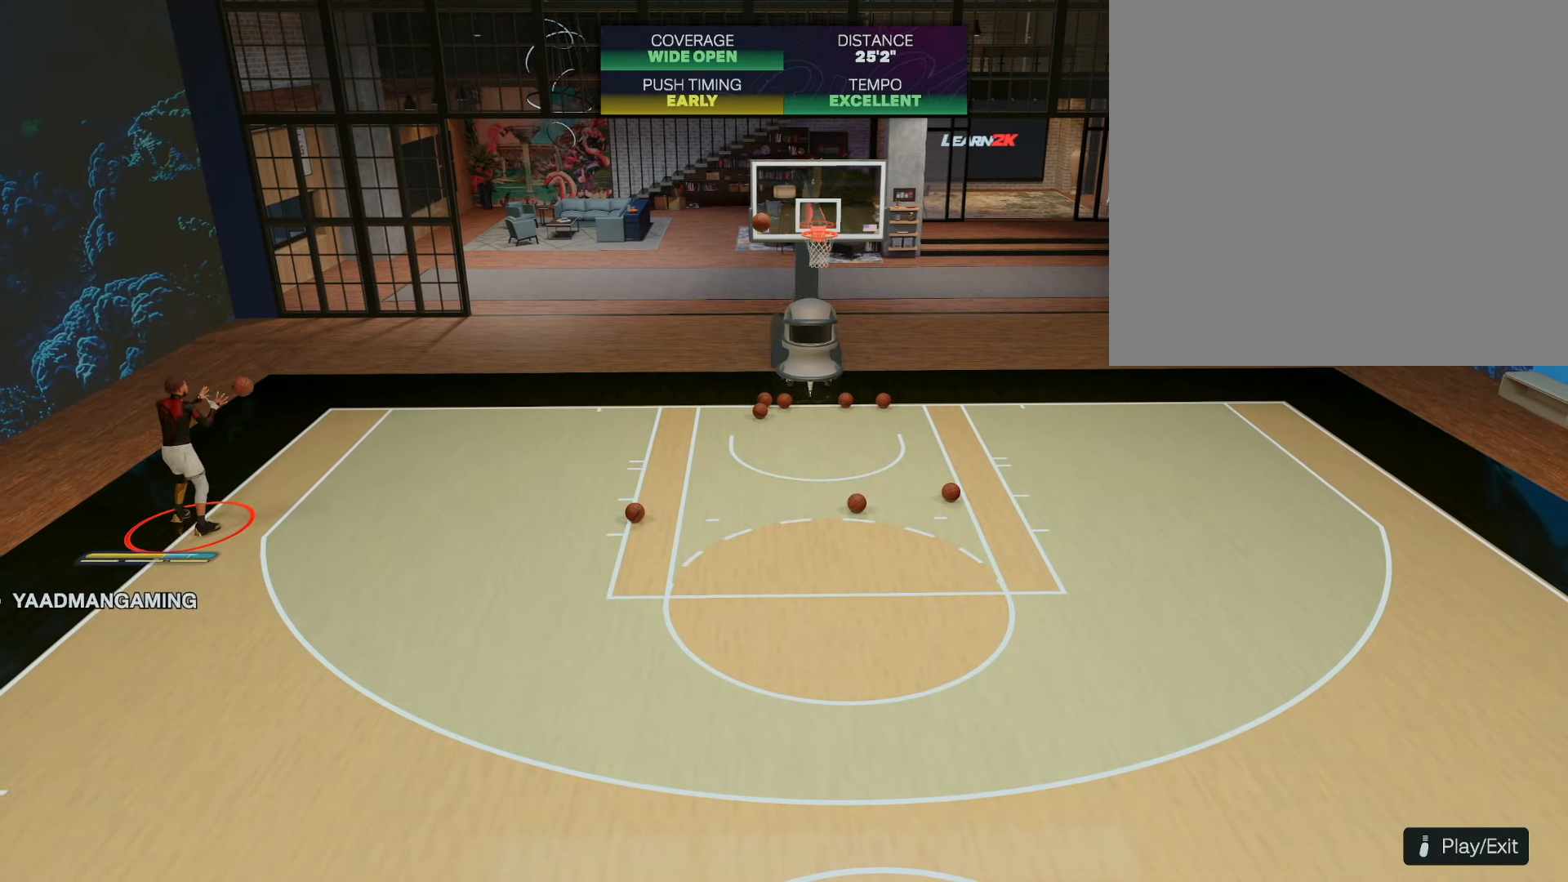
{"buttons": [], "left_stick": "down", "right_stick": "center", "events": [[167, "left_stick", "down"]]}
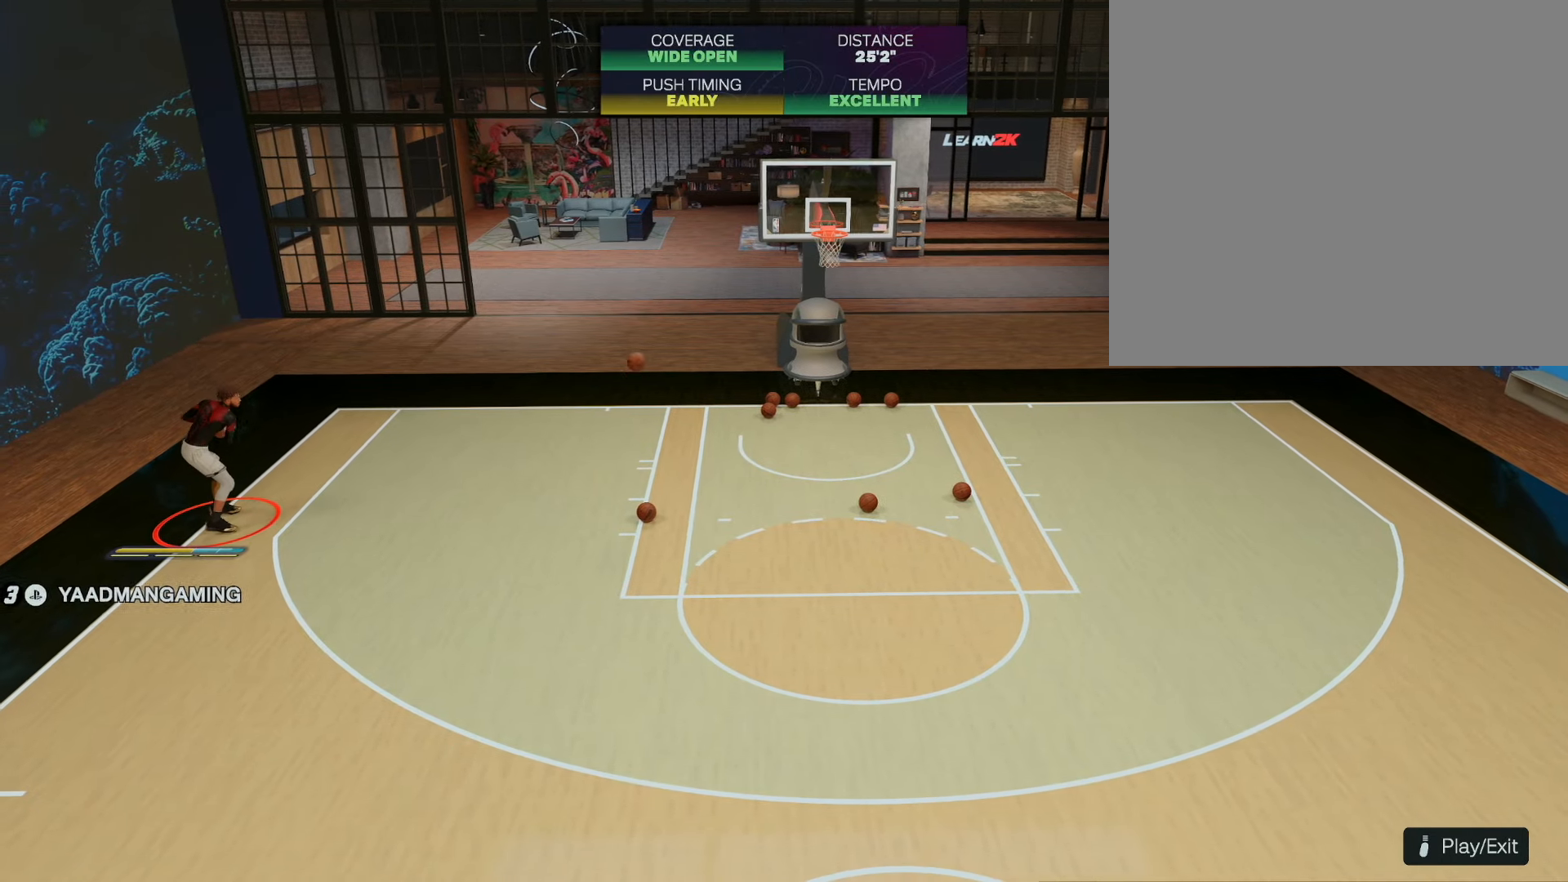
{"buttons": [], "left_stick": "down", "right_stick": "center", "events": []}
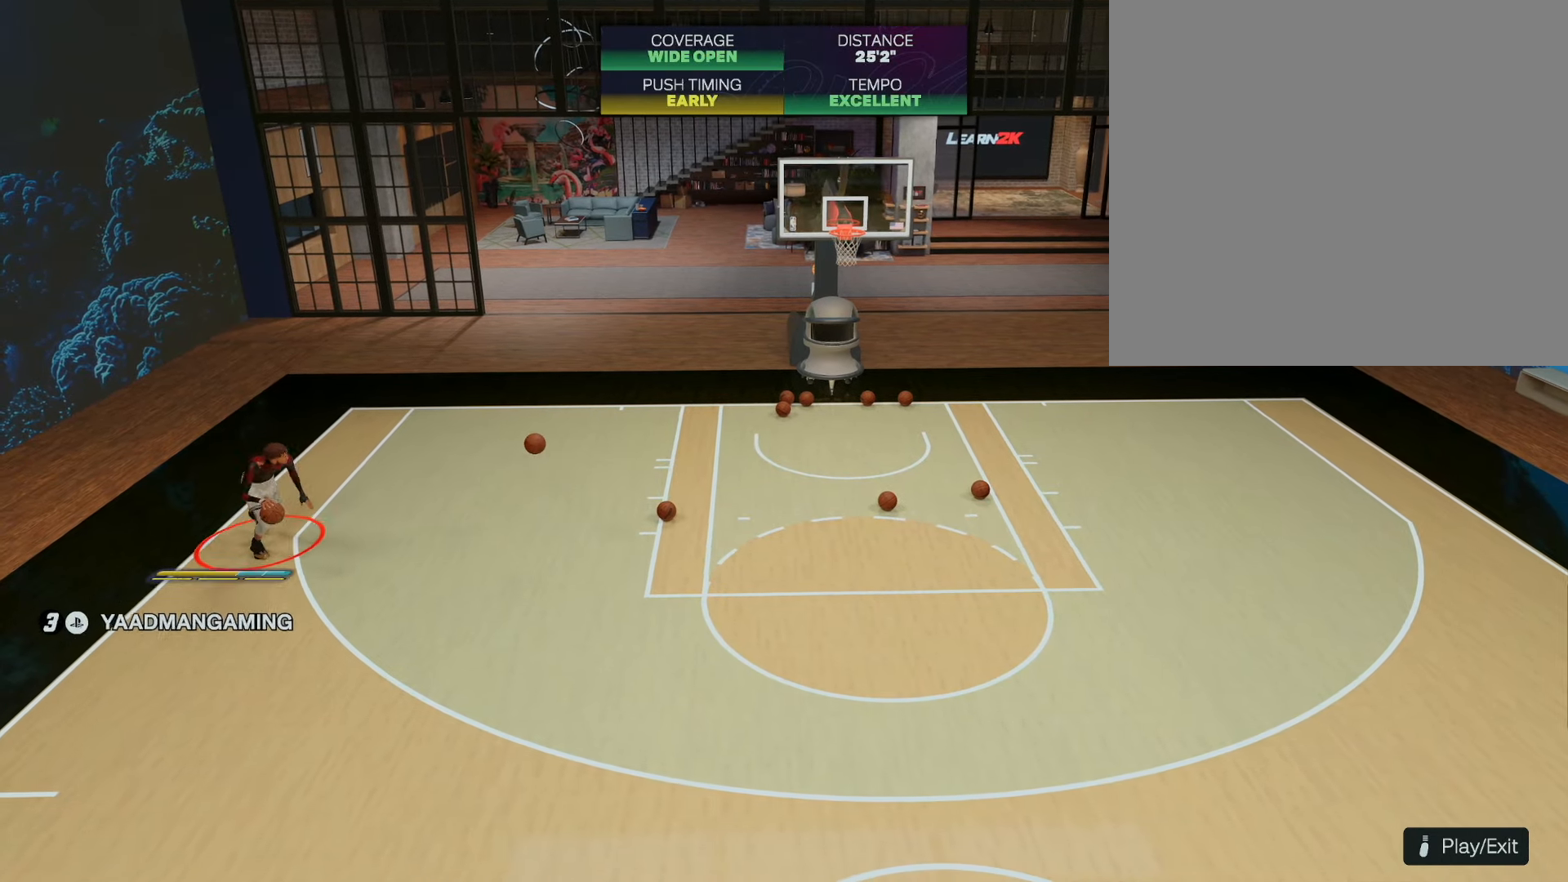
{"buttons": [], "left_stick": "down-right", "right_stick": "center", "events": [[300, "left_stick", "down-right"]]}
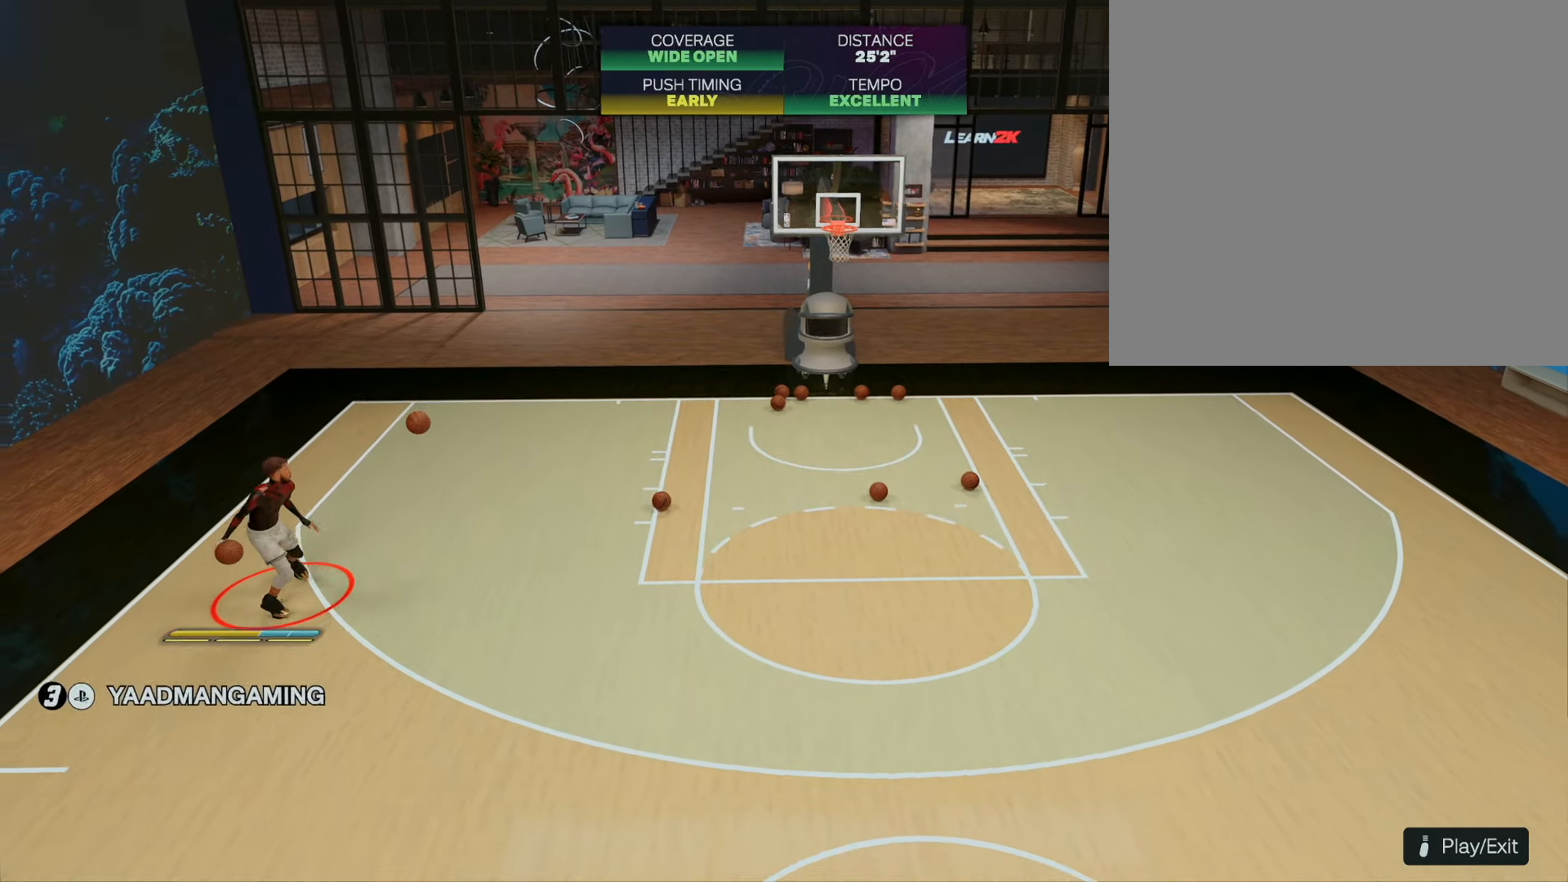
{"buttons": [], "left_stick": "down-right", "right_stick": "center", "events": []}
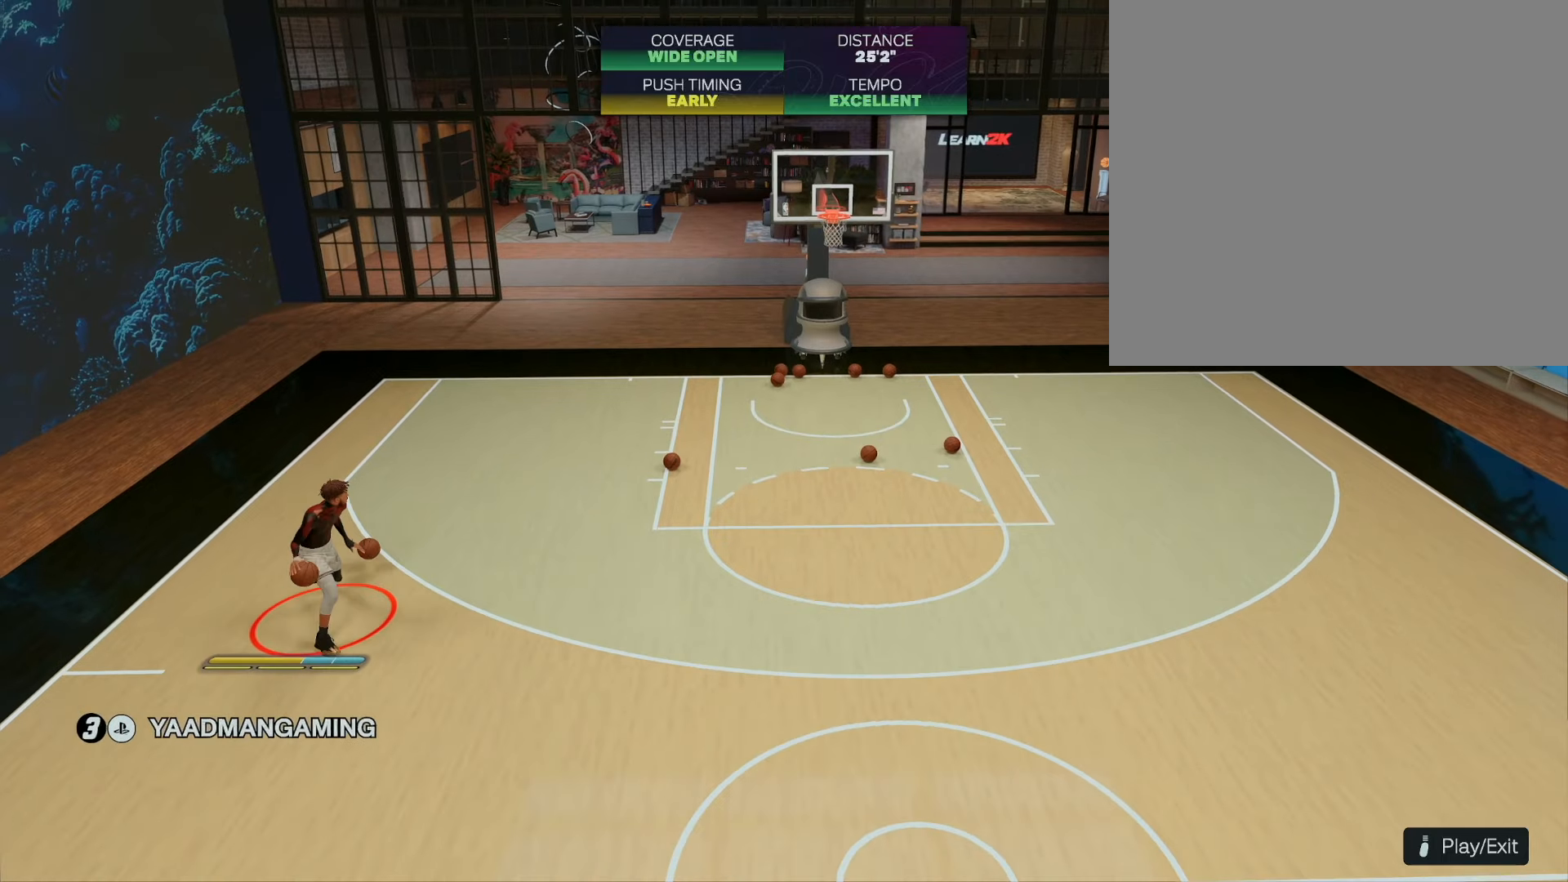
{"buttons": [], "left_stick": "down-right", "right_stick": "center", "events": []}
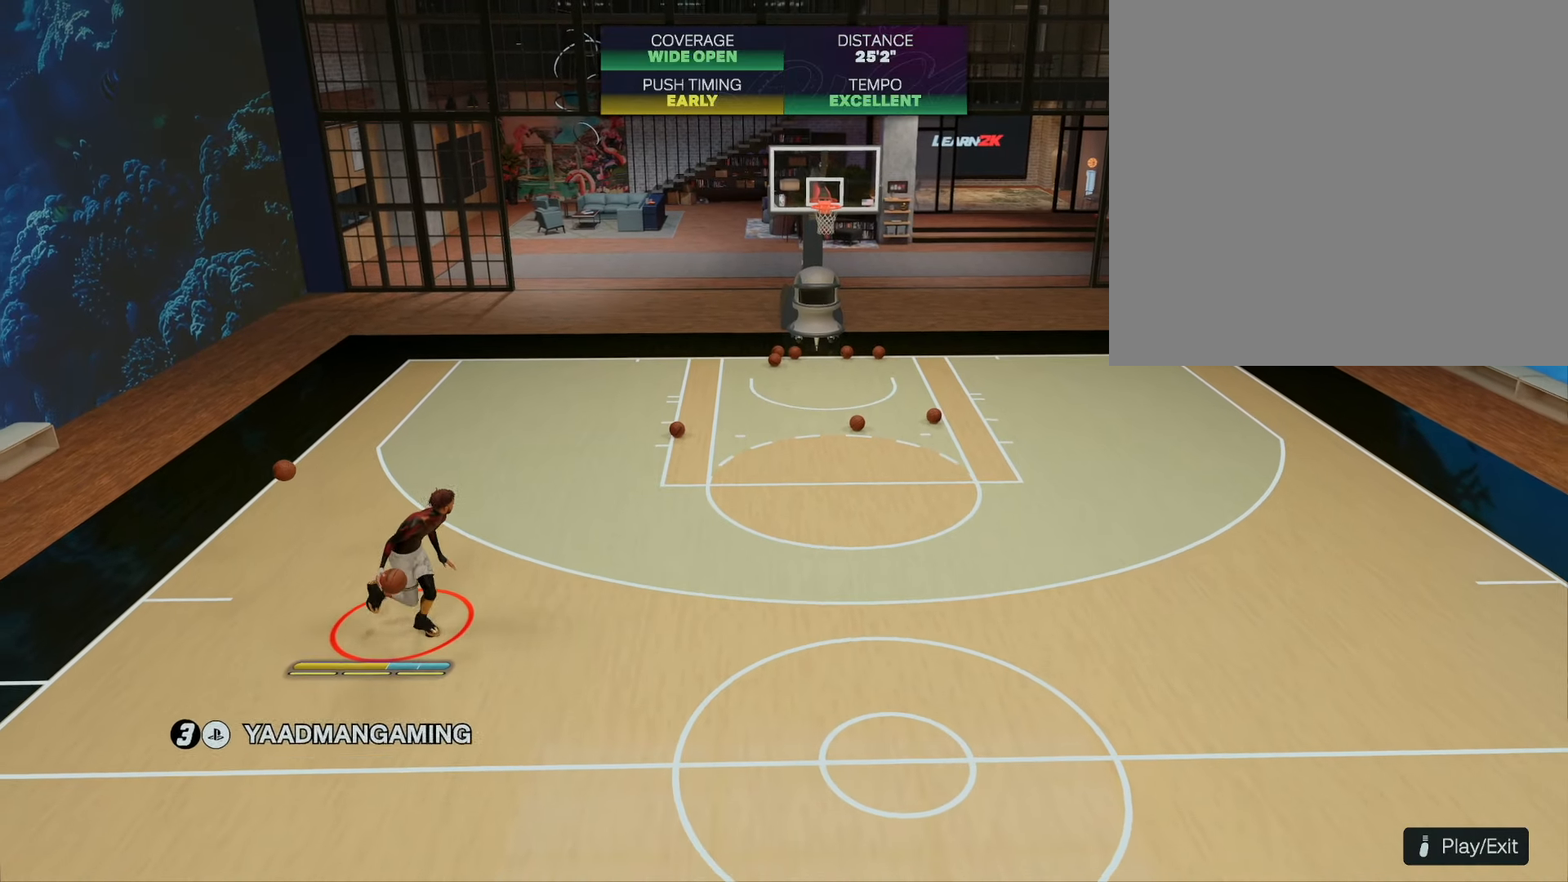
{"buttons": [], "left_stick": "center", "right_stick": "center", "events": [[83, "left_stick", "right"], [333, "left_stick", "center"]]}
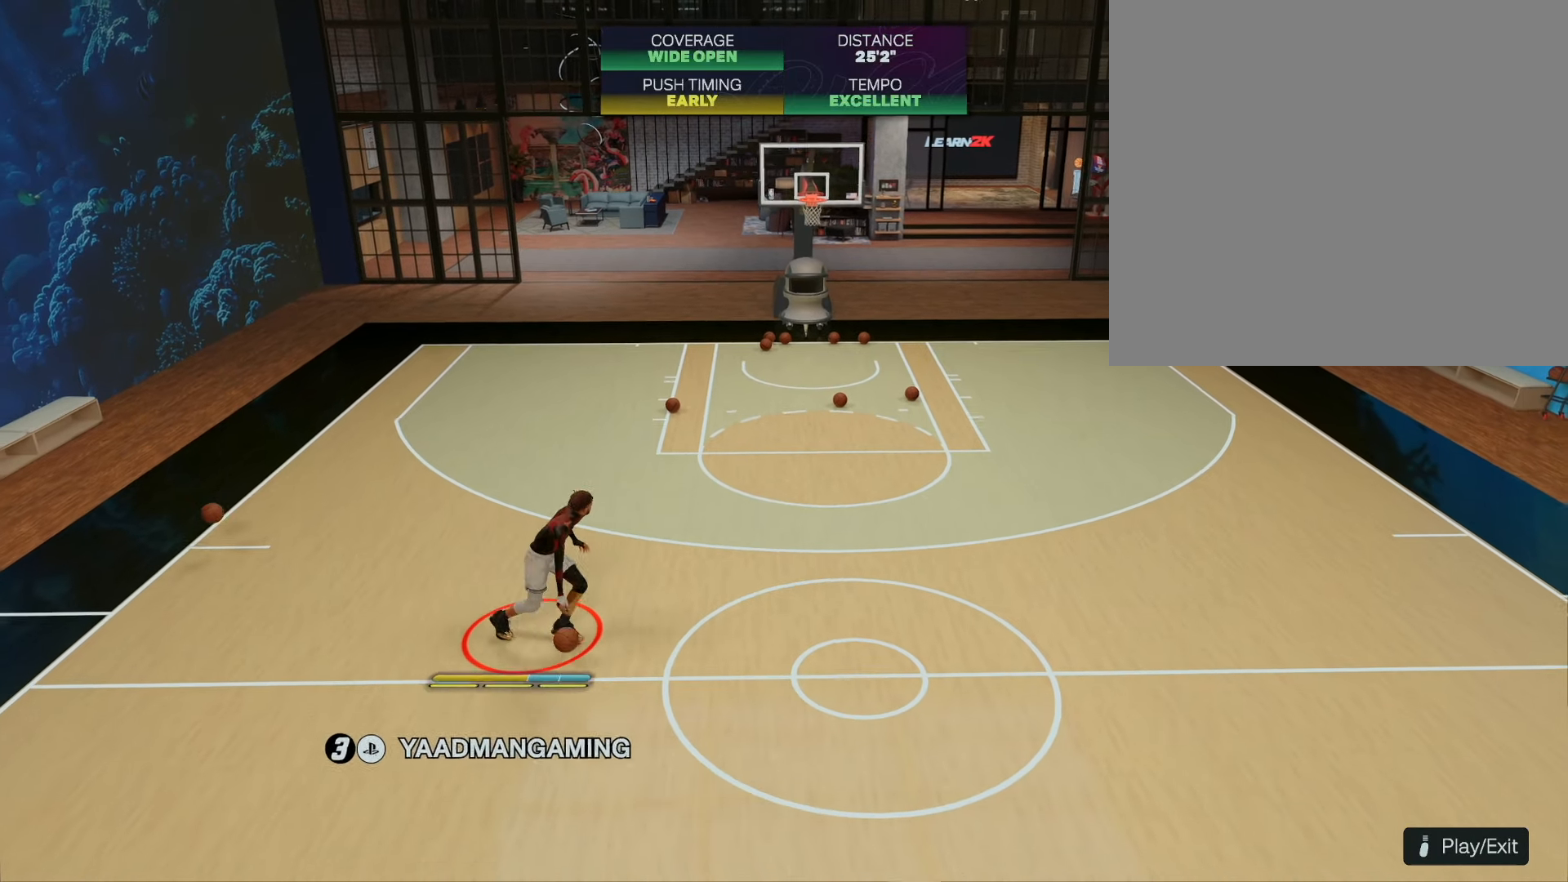
{"buttons": ["R2"], "left_stick": "up-left", "right_stick": "center", "events": [[33, "right_stick", "left"], [166, "right_stick", "center"], [400, "R2", "down"], [416, "left_stick", "up-left"]]}
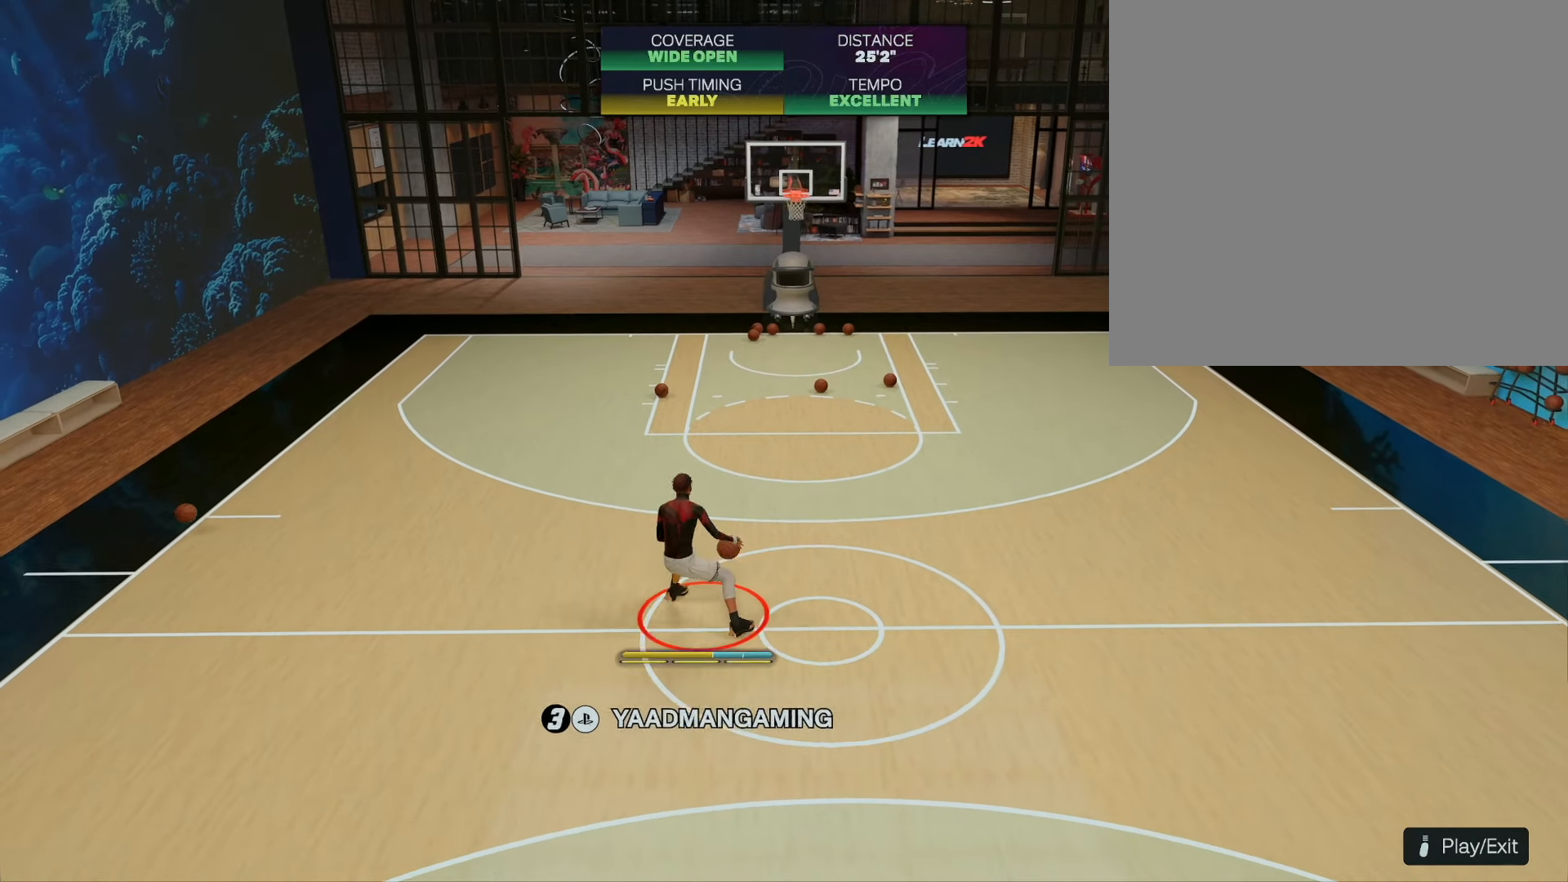
{"buttons": ["R2"], "left_stick": "up-left", "right_stick": "center", "events": []}
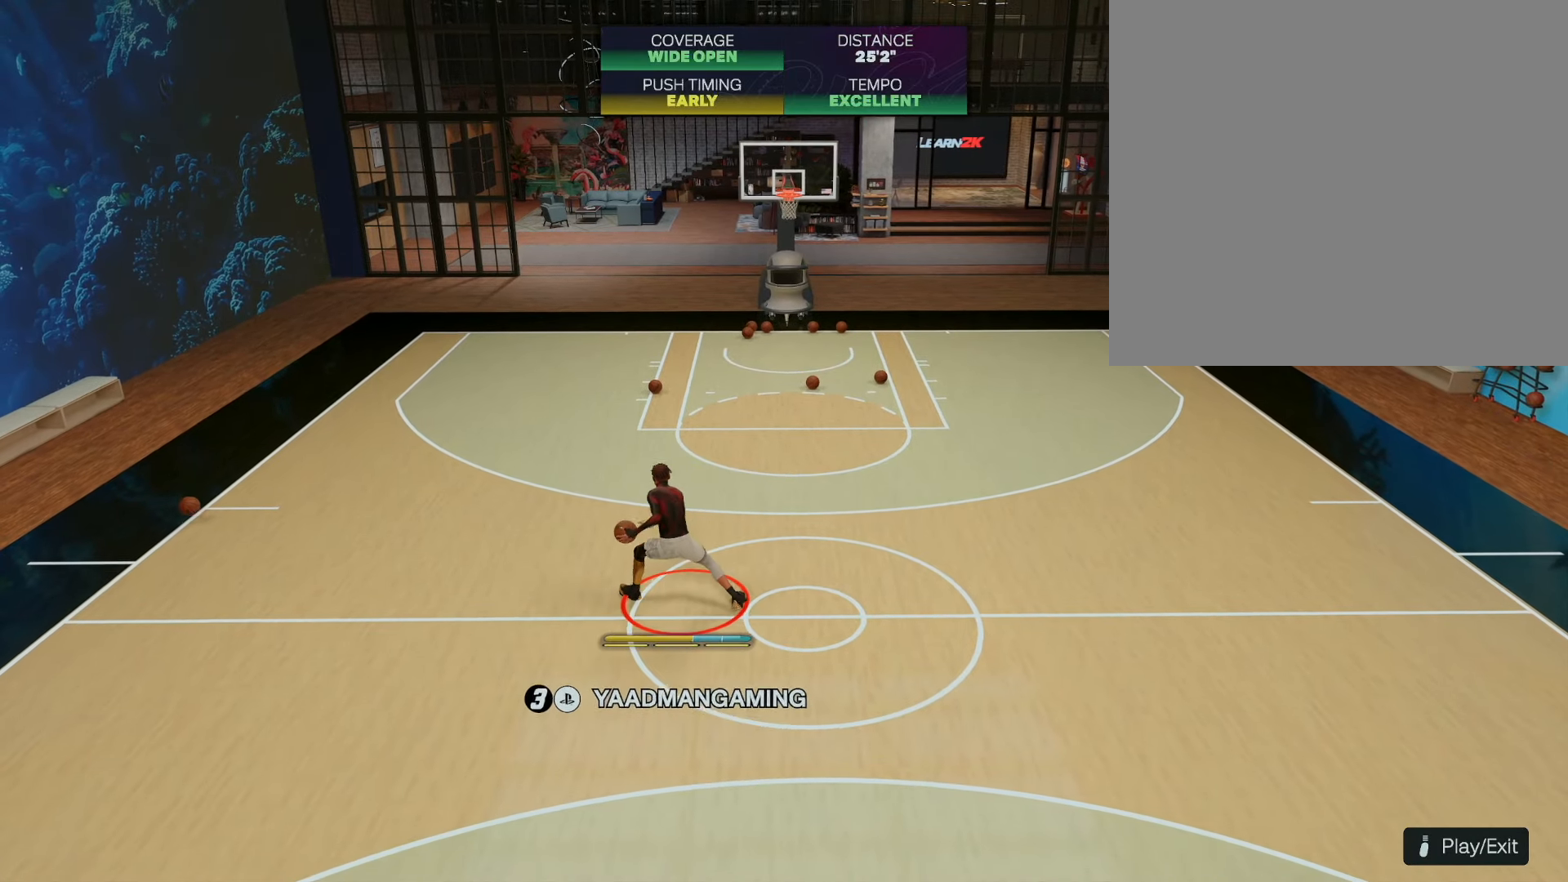
{"buttons": ["R2"], "left_stick": "up-left", "right_stick": "center", "events": []}
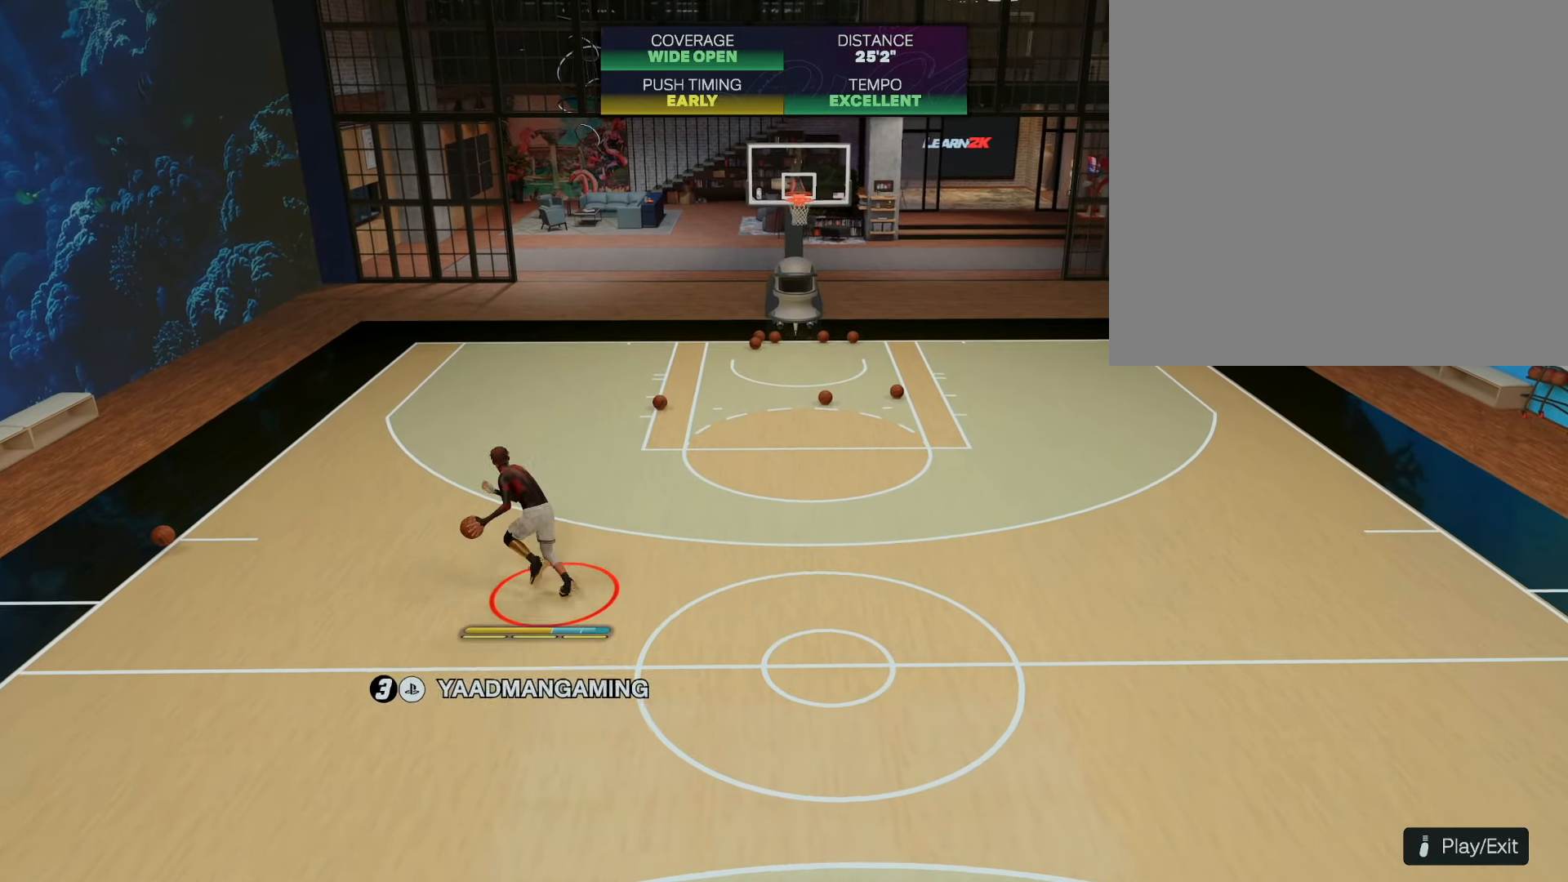
{"buttons": [], "left_stick": "up-left", "right_stick": "down", "events": [[283, "right_stick", "down"], [316, "R2", "up"]]}
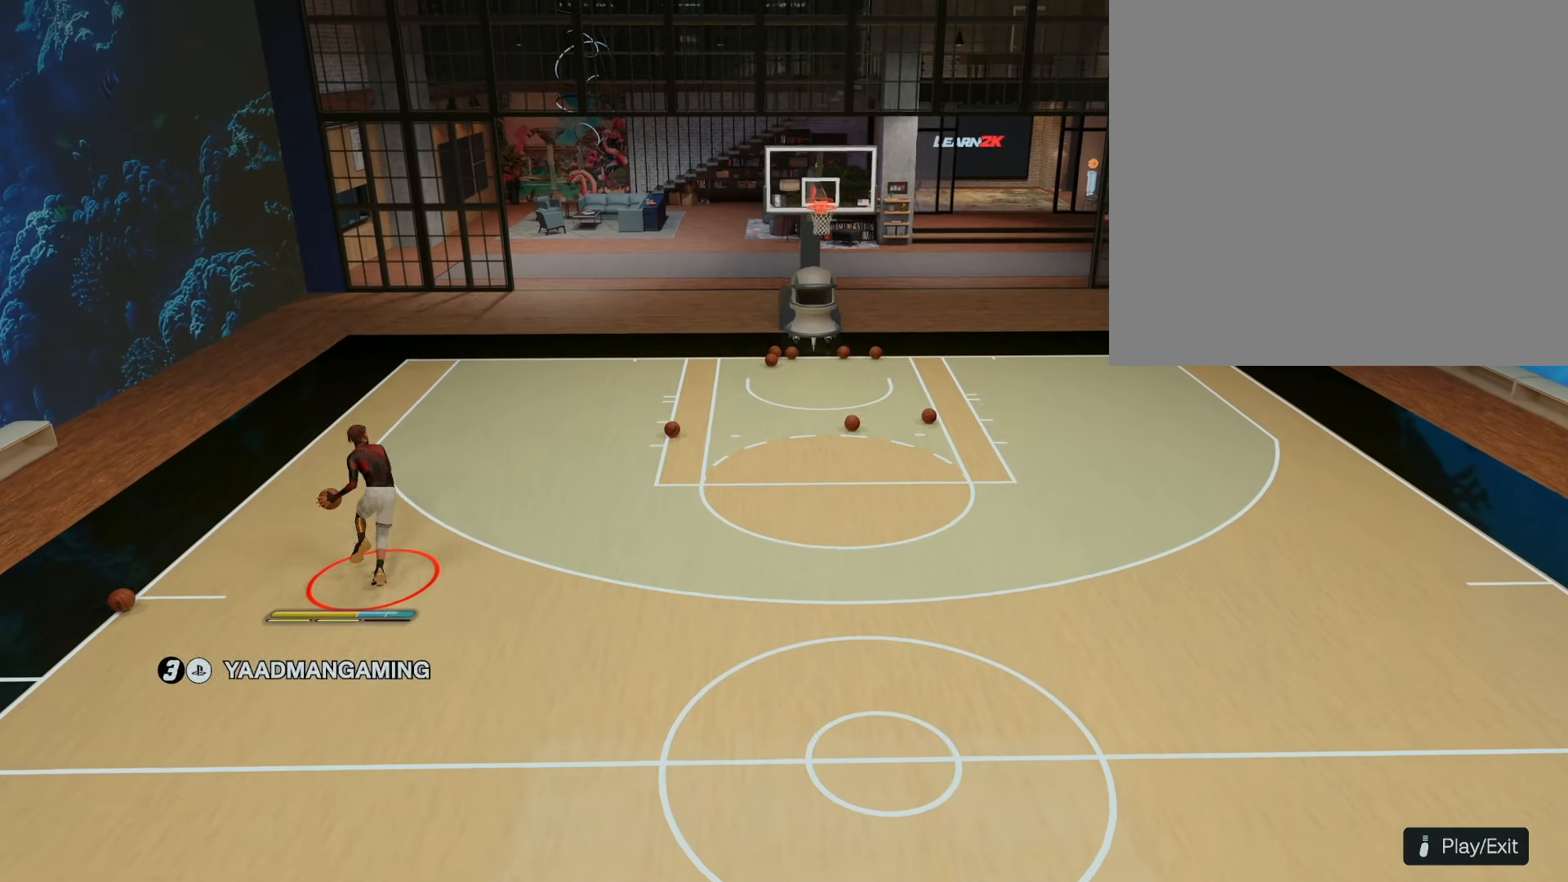
{"buttons": [], "left_stick": "up", "right_stick": "down", "events": [[183, "left_stick", "up"]]}
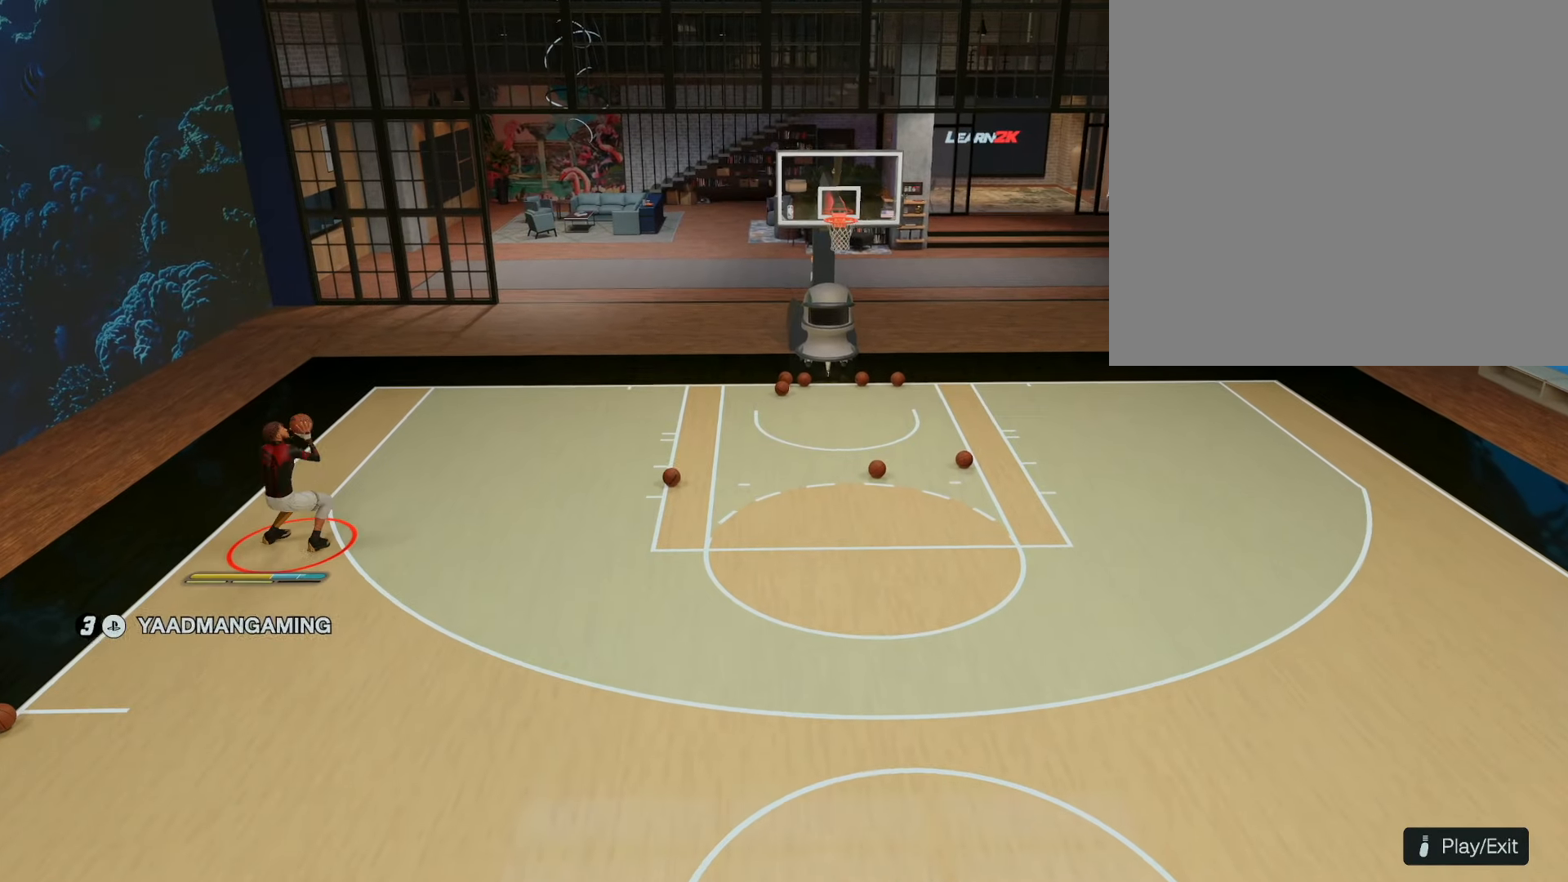
{"buttons": [], "left_stick": "up", "right_stick": "center", "events": [[150, "right_stick", "up"], [216, "right_stick", "center"]]}
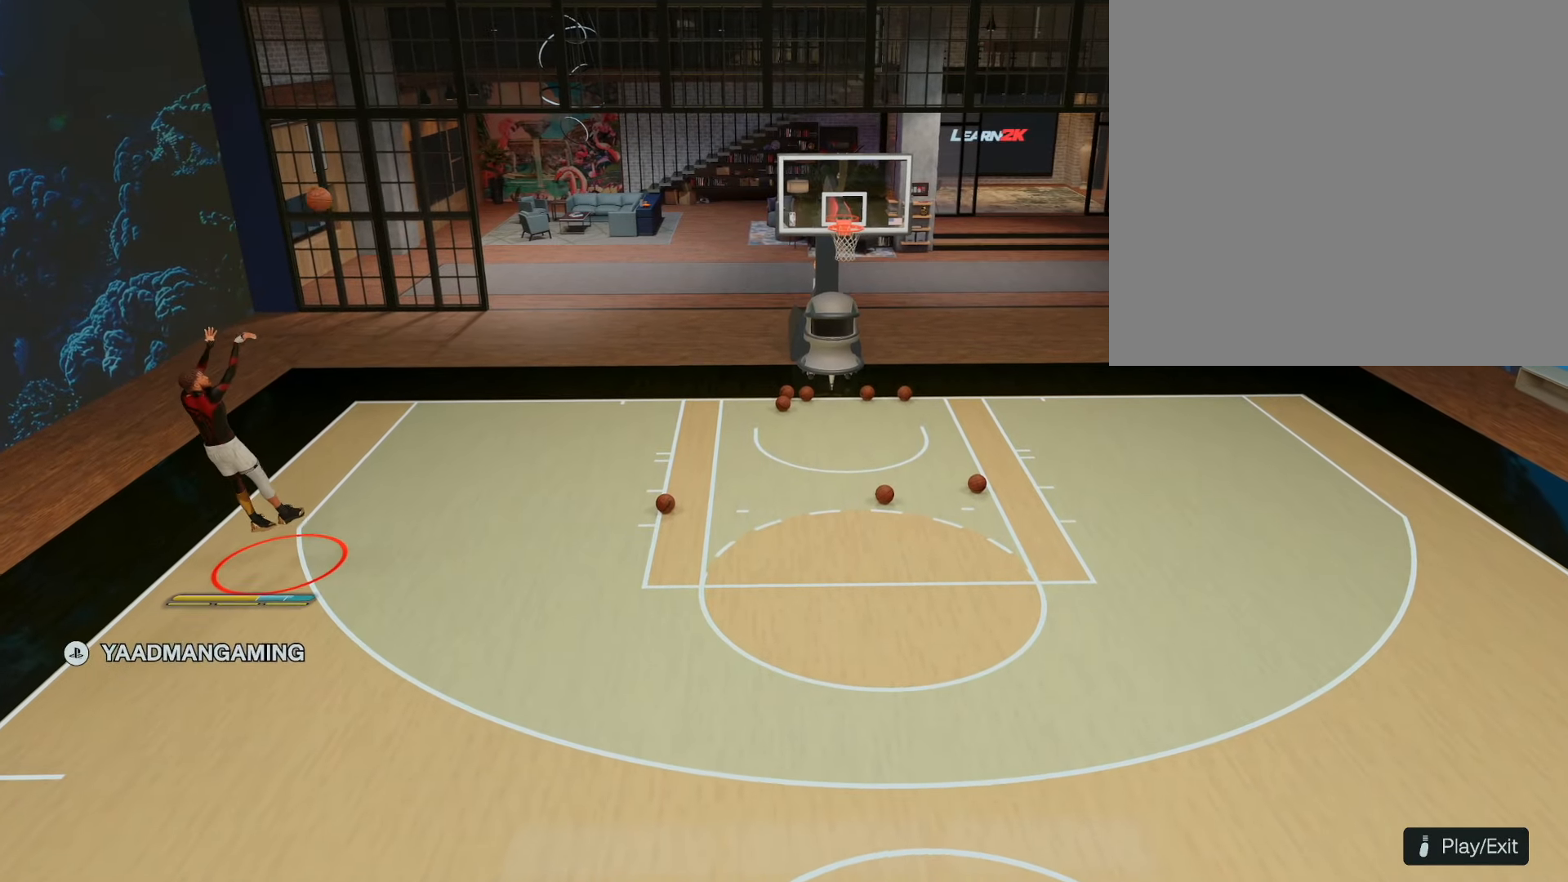
{"buttons": [], "left_stick": "up", "right_stick": "center", "events": []}
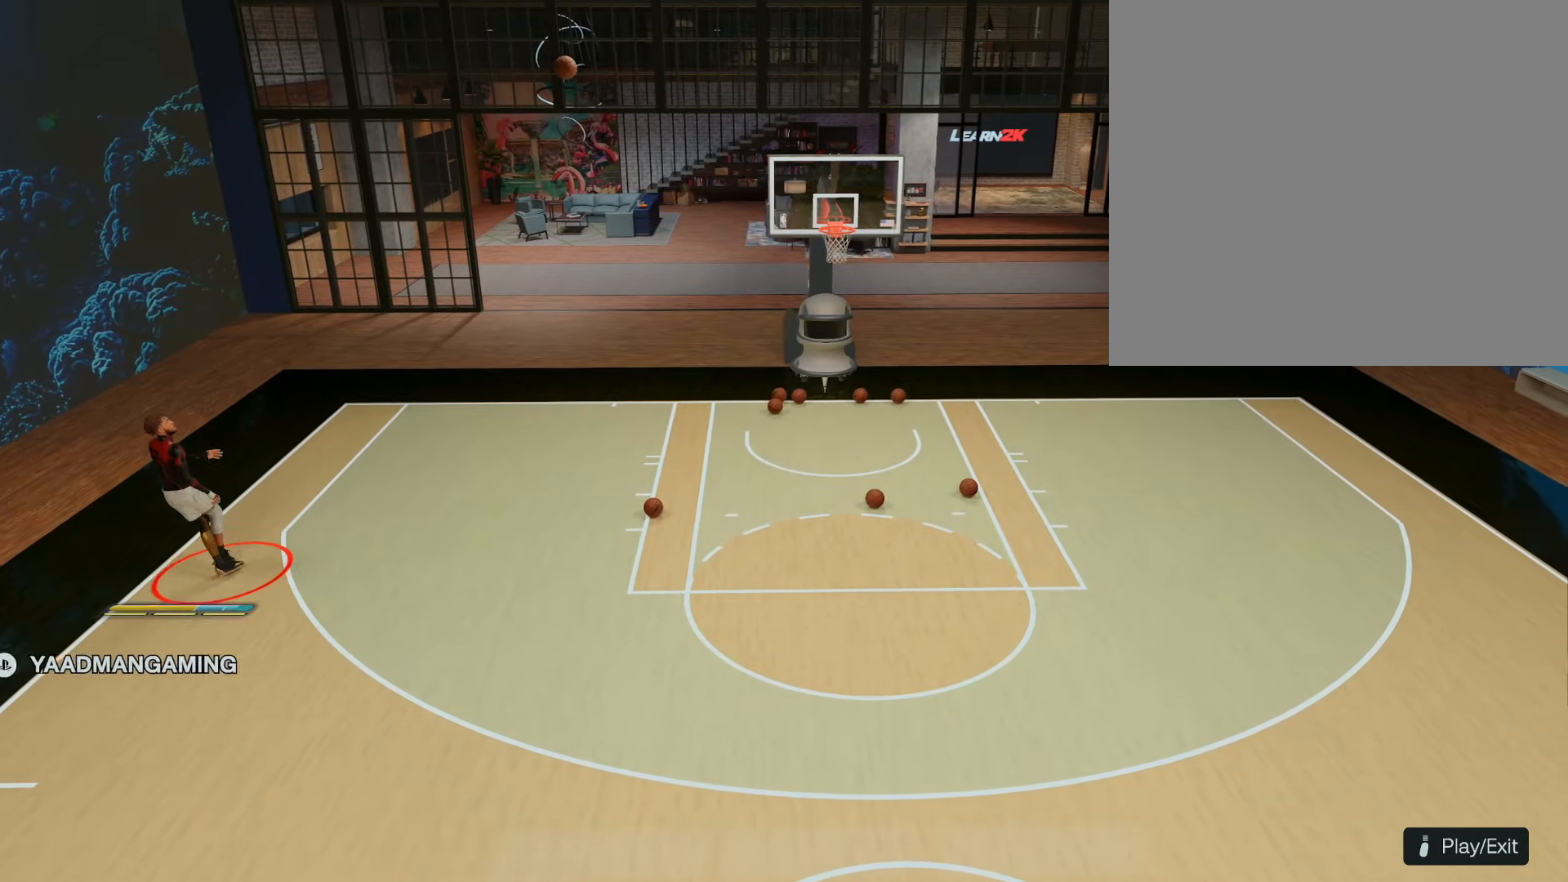
{"buttons": [], "left_stick": "down-right", "right_stick": "center", "events": [[50, "left_stick", "right"], [216, "left_stick", "down-right"]]}
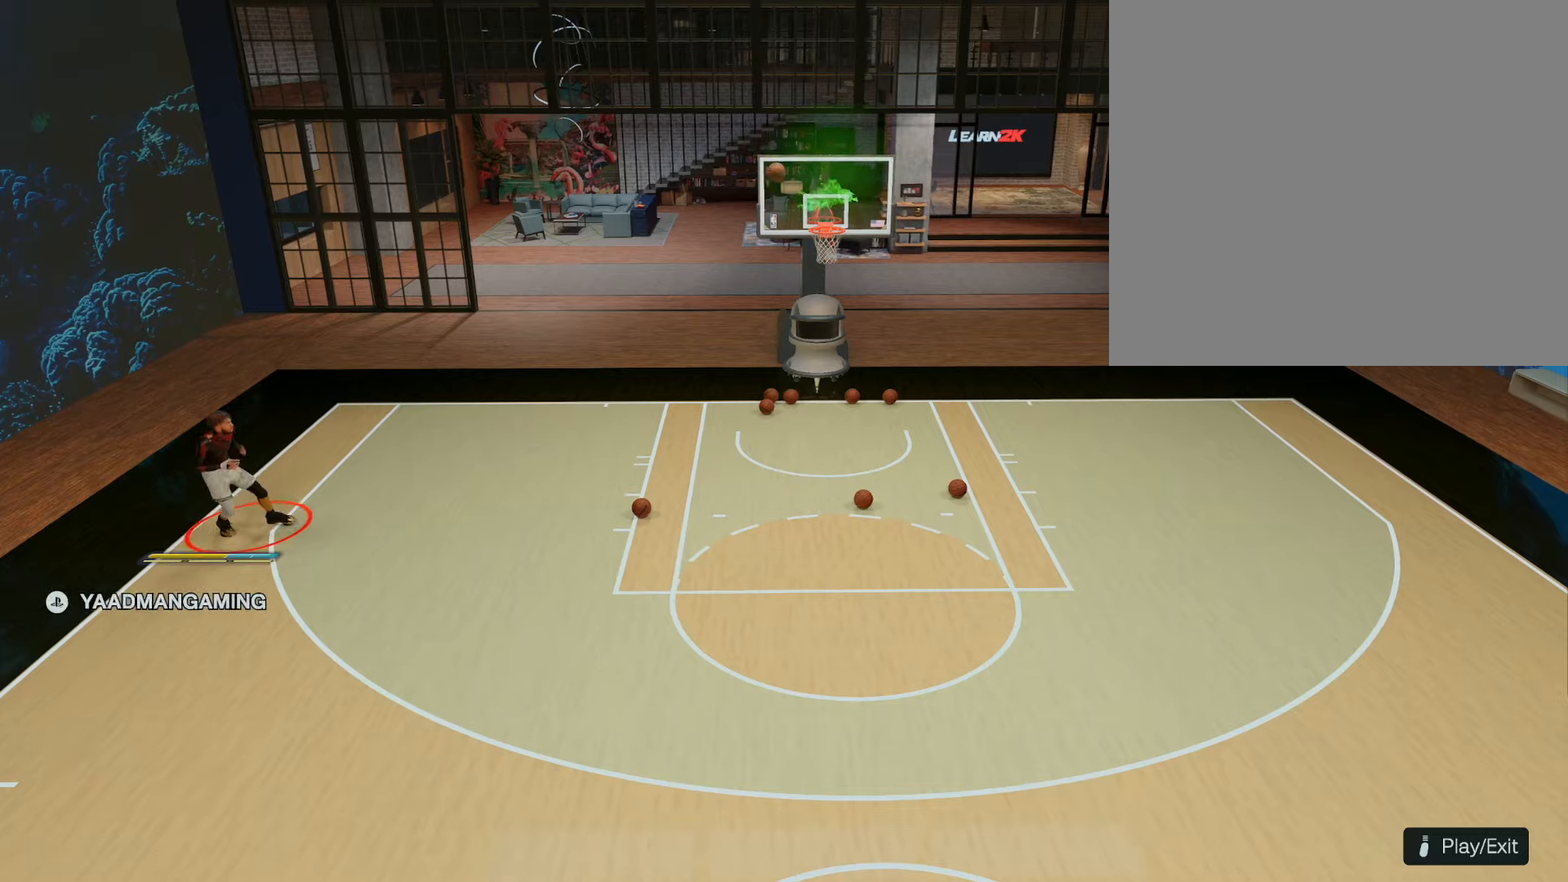
{"buttons": [], "left_stick": "down-right", "right_stick": "center", "events": [[100, "CROSS", "down"], [250, "CROSS", "up"]]}
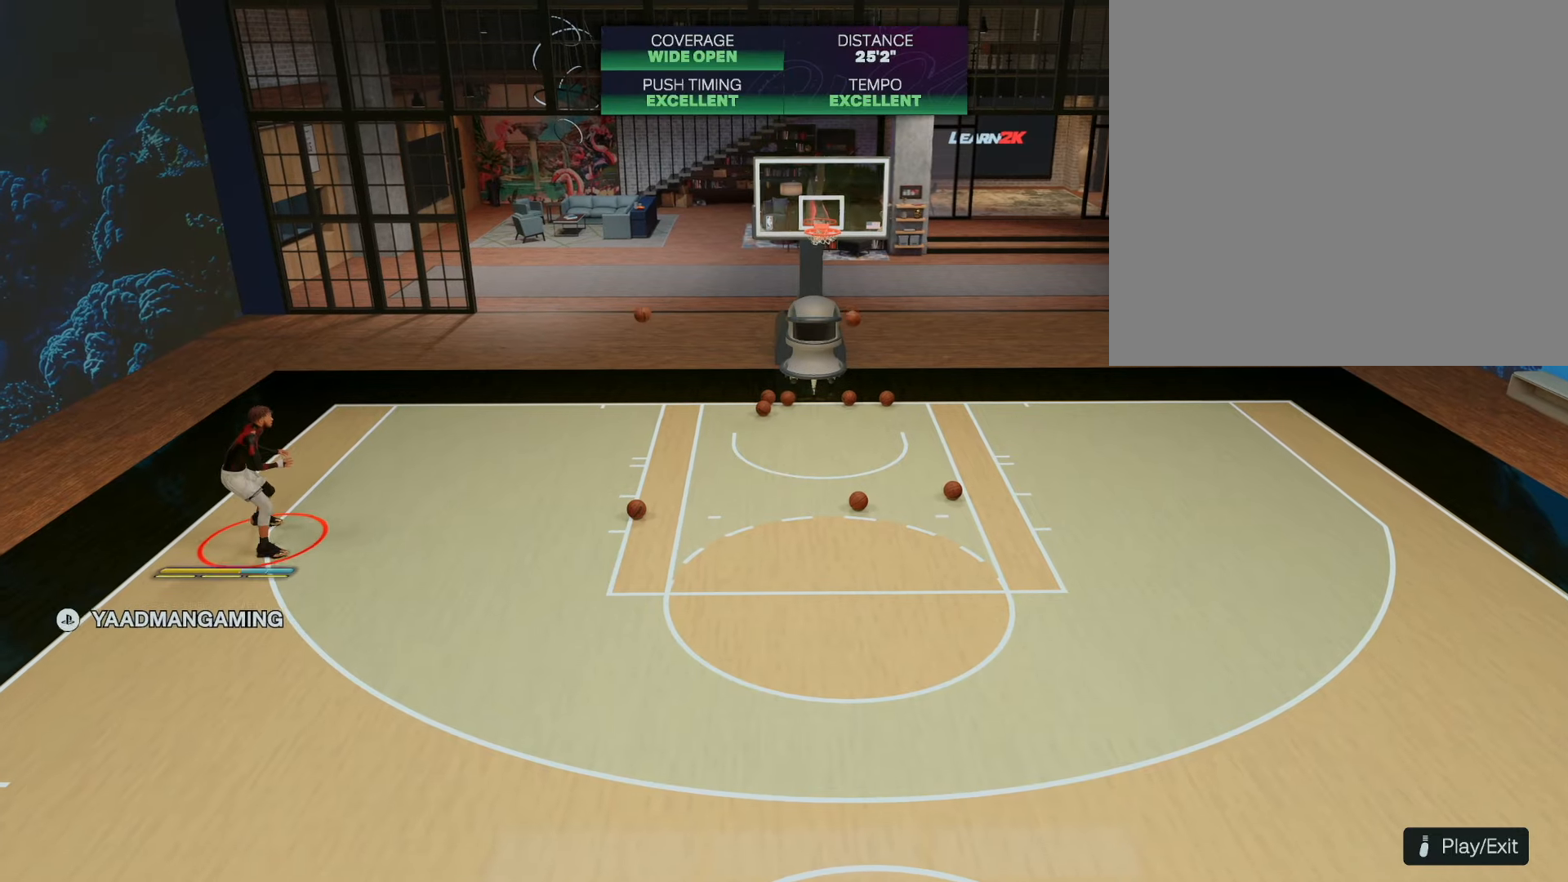
{"buttons": [], "left_stick": "down", "right_stick": "center", "events": [[83, "left_stick", "down"]]}
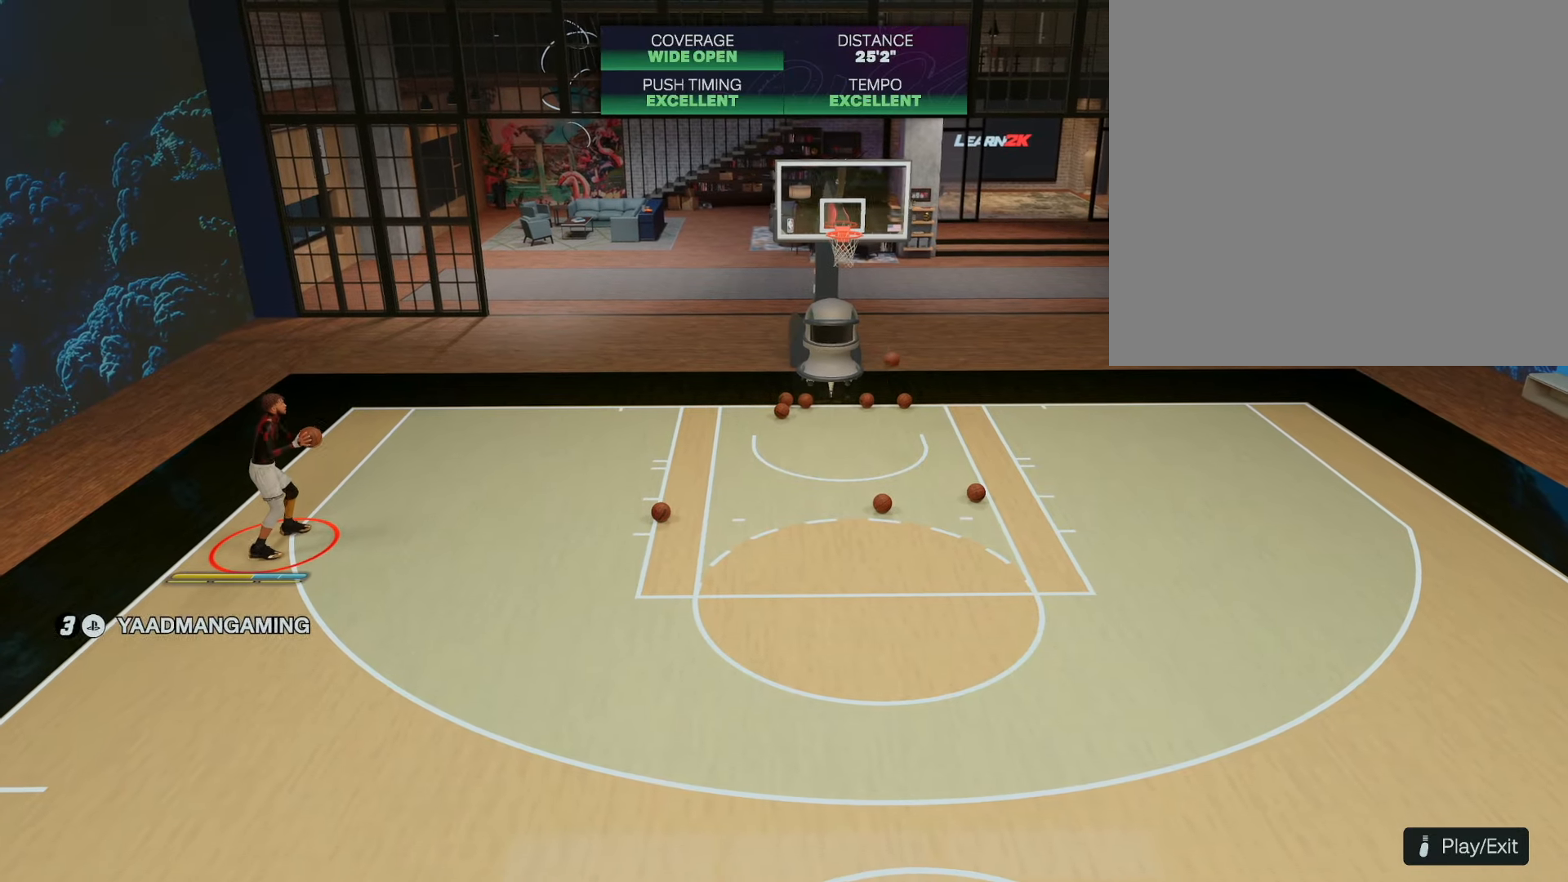
{"buttons": [], "left_stick": "down", "right_stick": "center", "events": []}